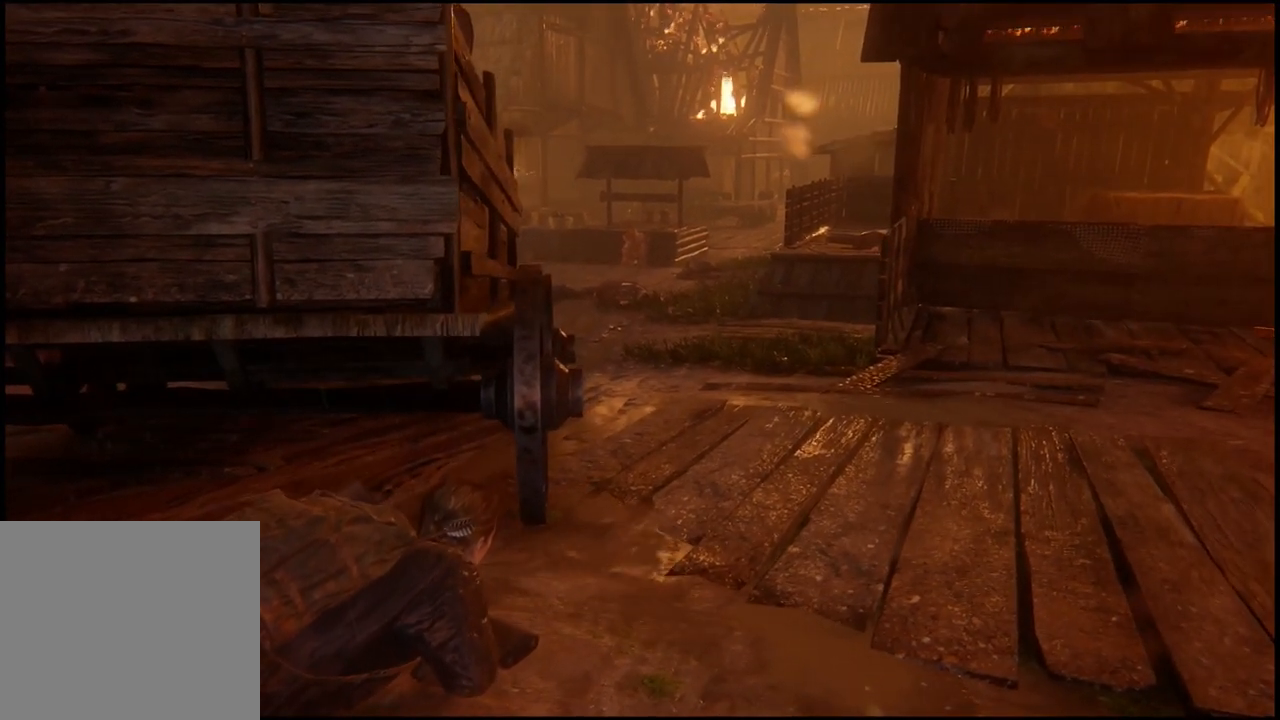
Gameplay with a controller (PlayStation layout); each line is a JSON object with the inputs held at the frame after it. "events" lists button and stick changes between this image and that frame as [ms after this image, input, new state], when the widget could be followed in between.
{"buttons": [], "left_stick": "center", "right_stick": "center", "events": [[283, "right_stick", "right"], [450, "right_stick", "center"]]}
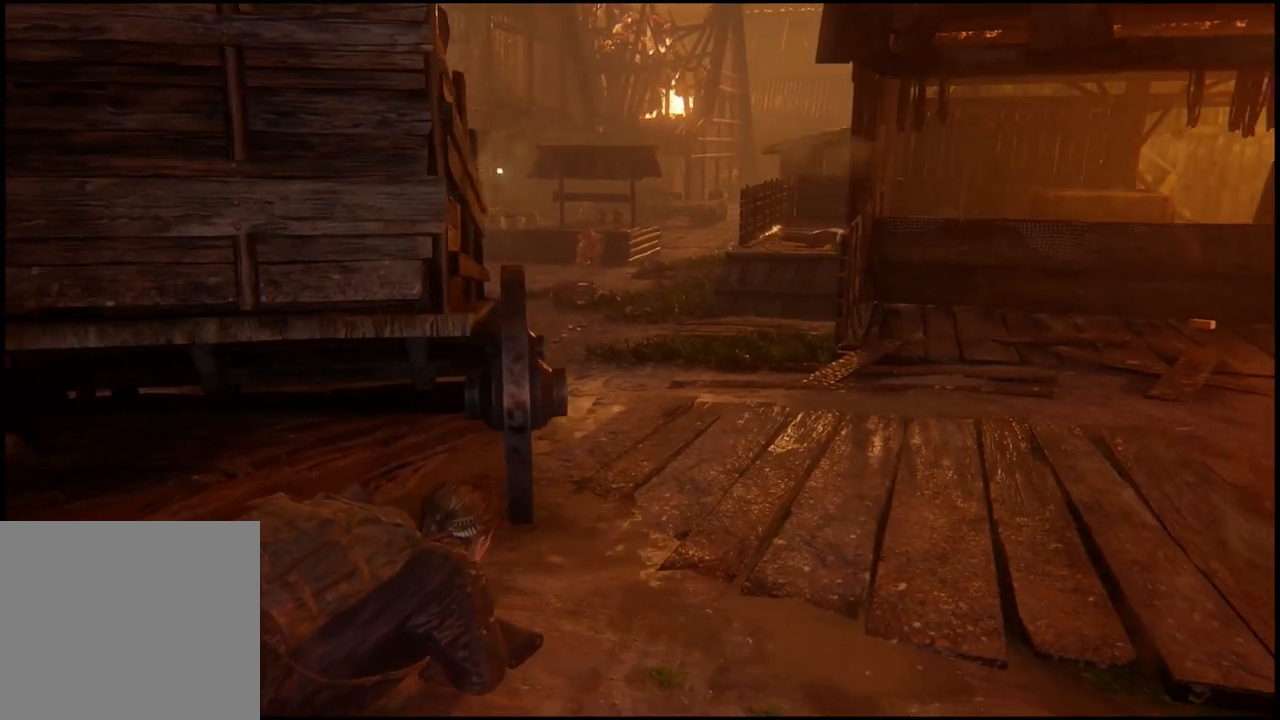
{"buttons": [], "left_stick": "center", "right_stick": "center", "events": []}
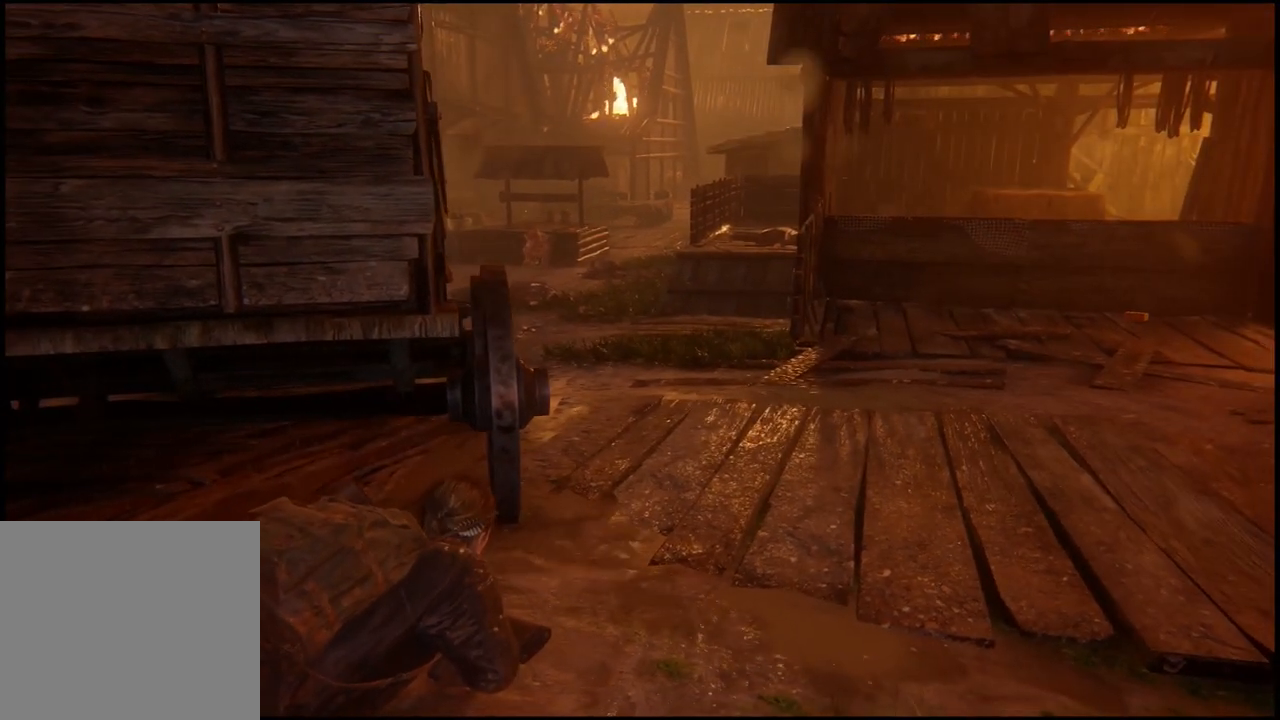
{"buttons": [], "left_stick": "center", "right_stick": "center", "events": []}
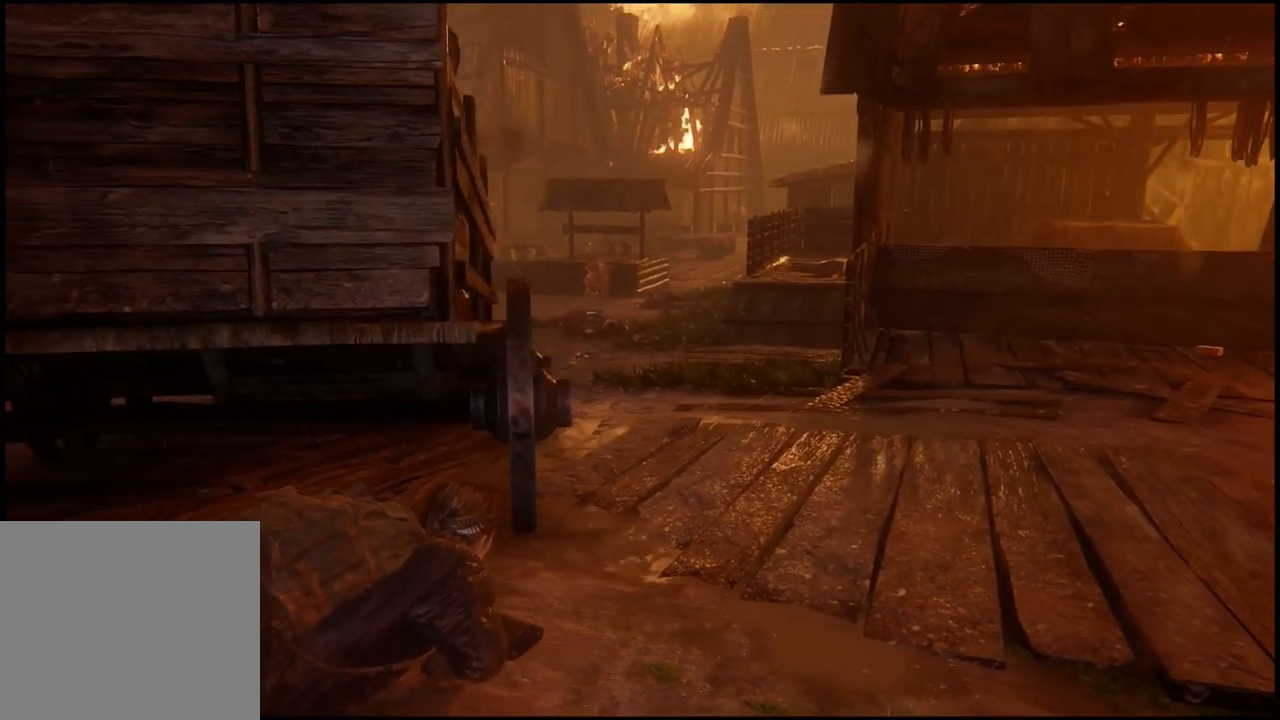
{"buttons": [], "left_stick": "center", "right_stick": "center", "events": [[167, "left_stick", "right"], [367, "left_stick", "center"]]}
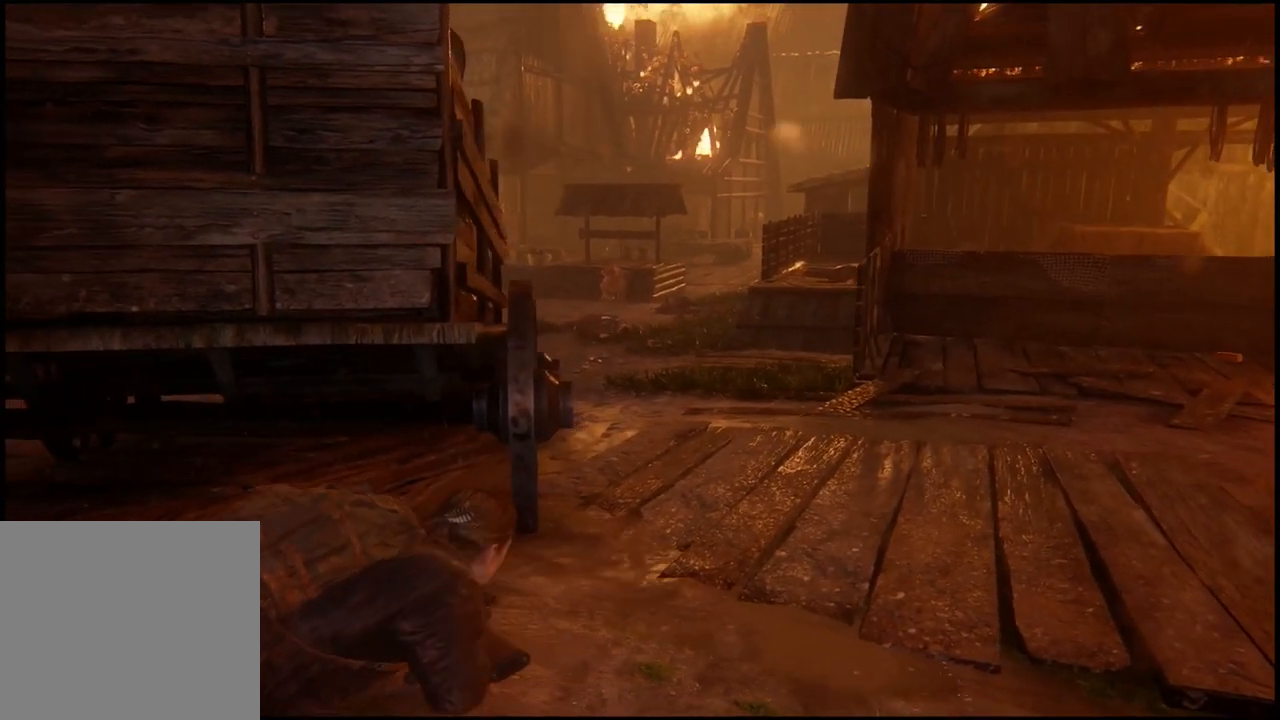
{"buttons": [], "left_stick": "center", "right_stick": "center", "events": []}
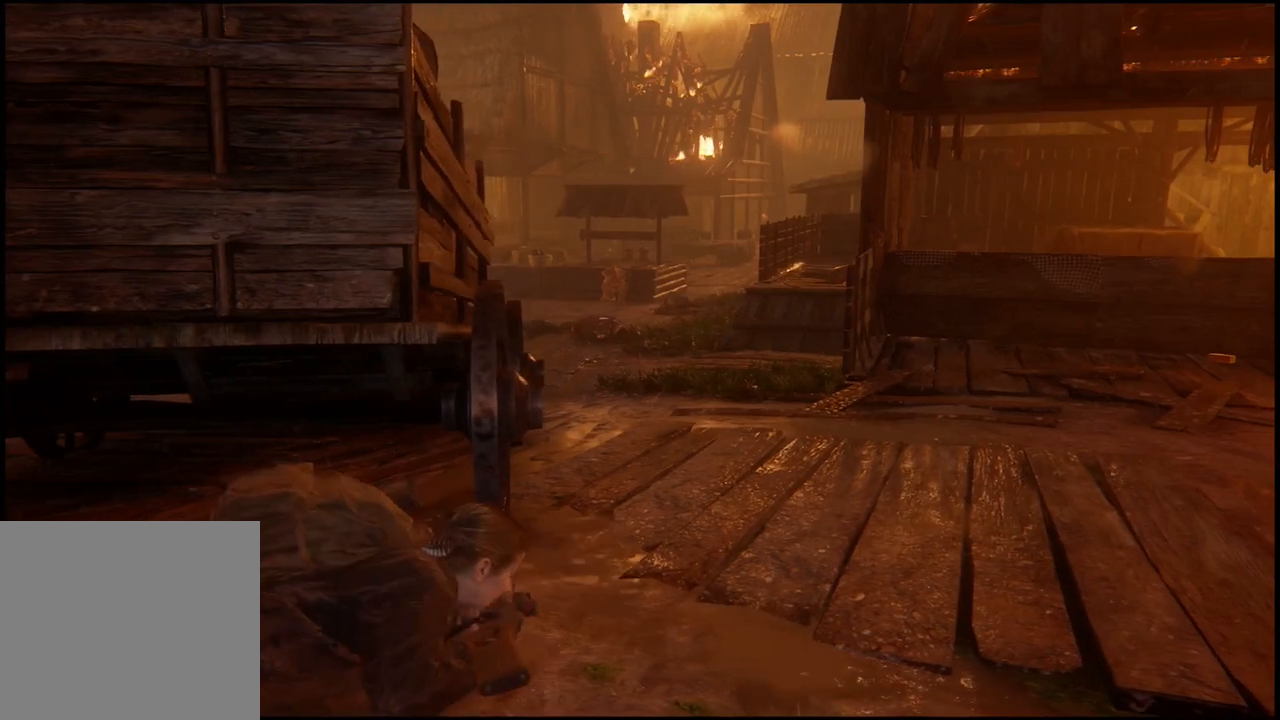
{"buttons": [], "left_stick": "center", "right_stick": "center", "events": [[283, "DPAD_LEFT", "down"], [450, "DPAD_LEFT", "up"]]}
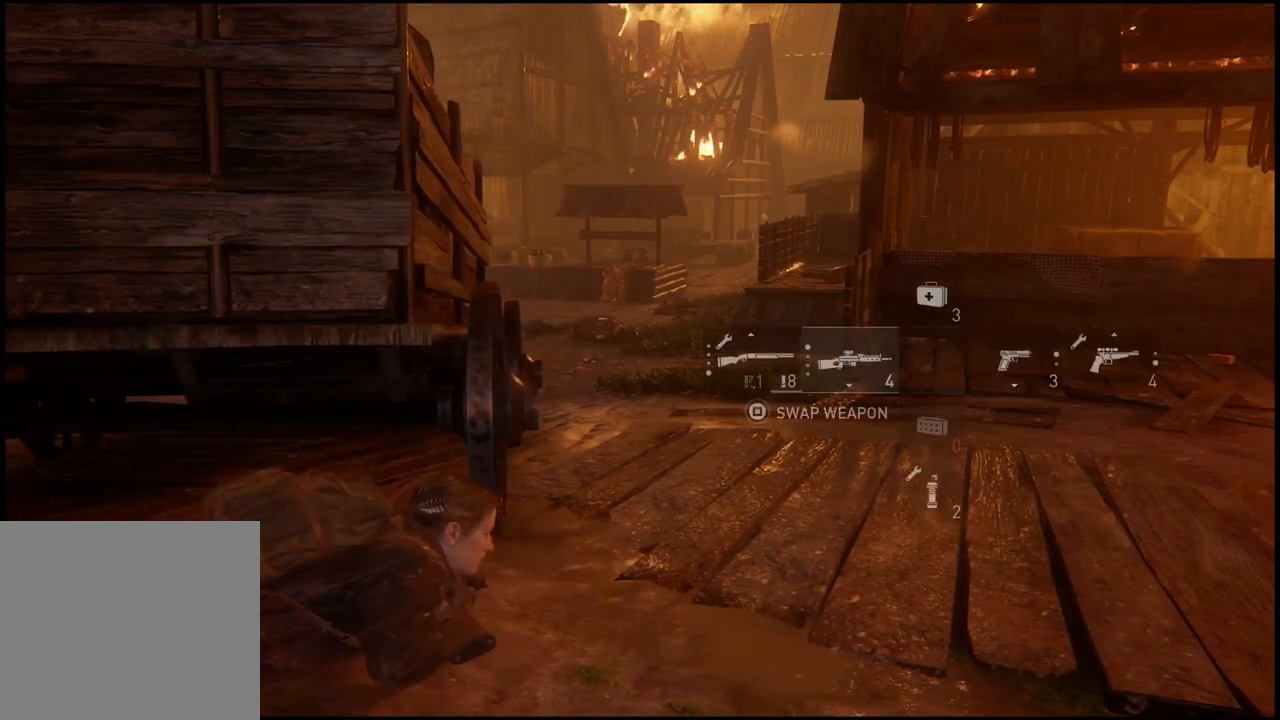
{"buttons": [], "left_stick": "center", "right_stick": "center", "events": []}
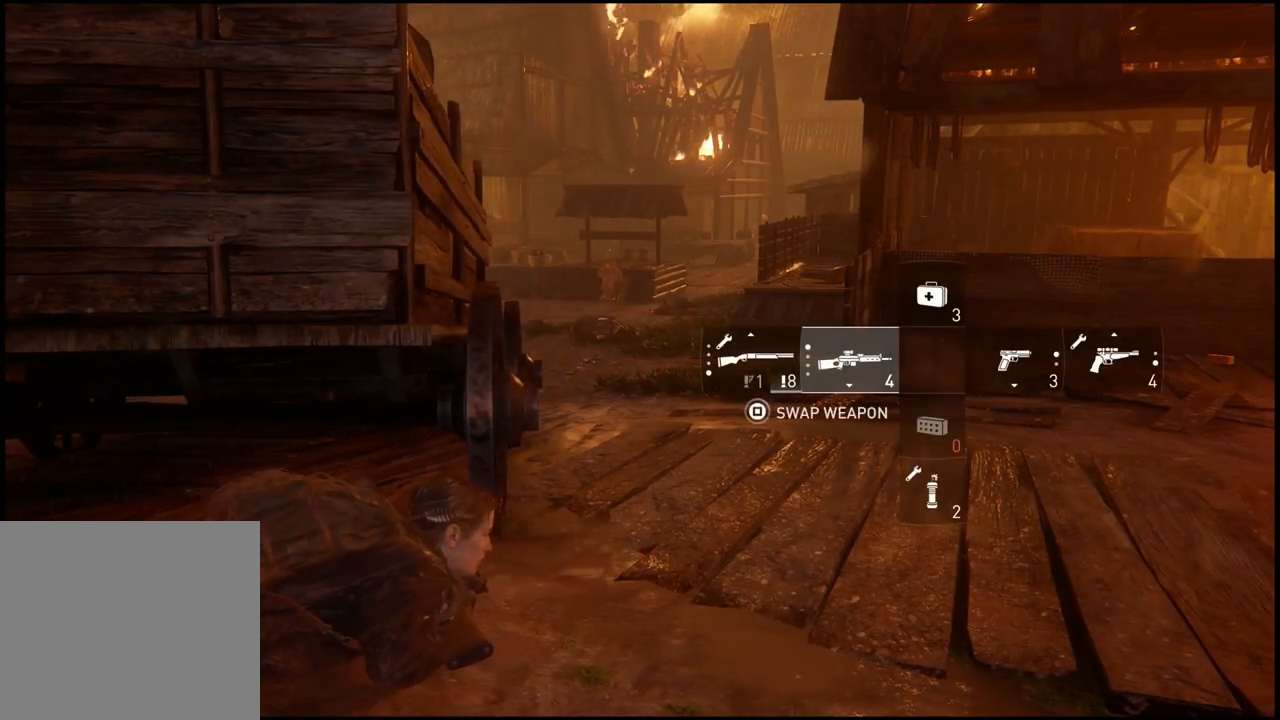
{"buttons": [], "left_stick": "center", "right_stick": "center", "events": []}
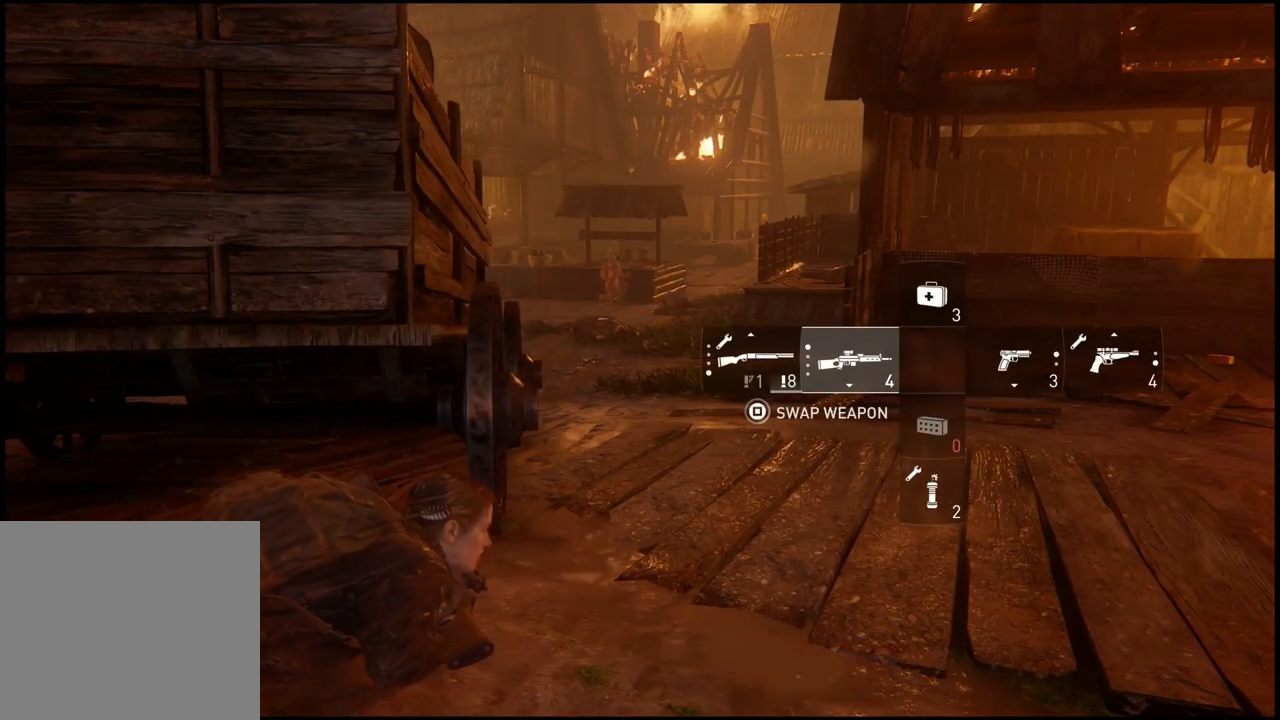
{"buttons": ["DPAD_LEFT"], "left_stick": "center", "right_stick": "center", "events": [[450, "DPAD_LEFT", "down"]]}
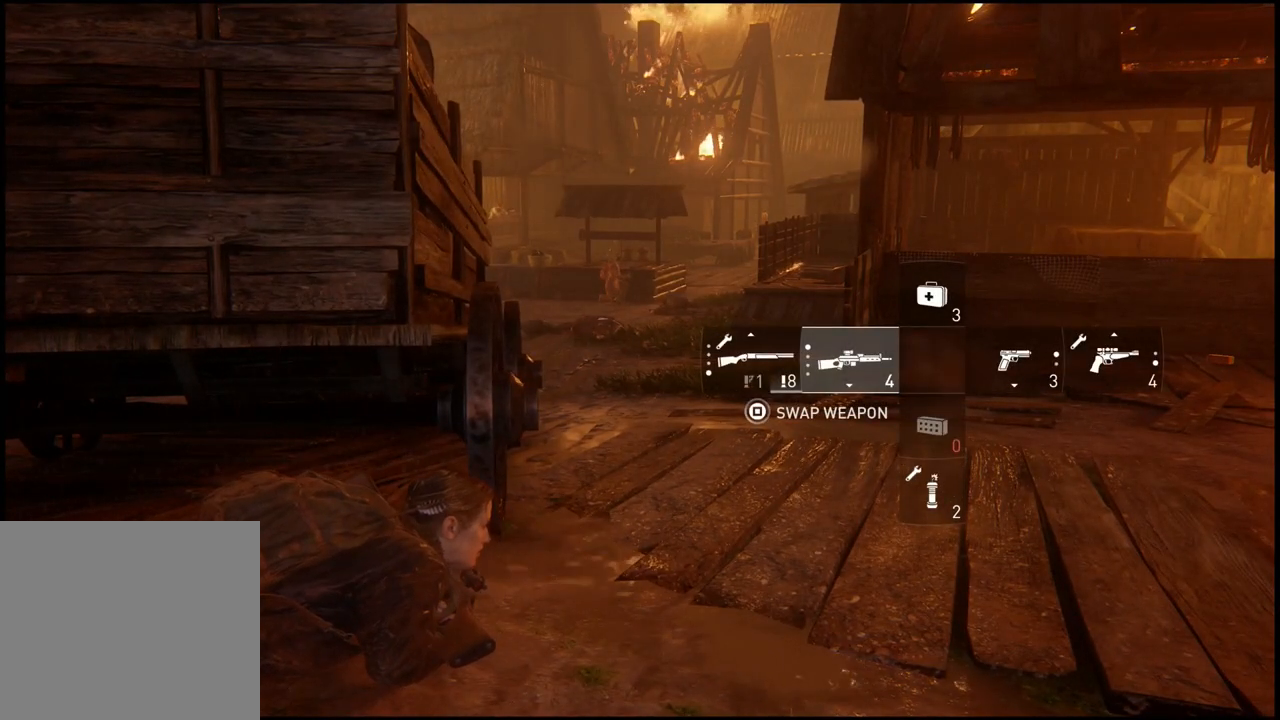
{"buttons": [], "left_stick": "center", "right_stick": "center", "events": [[133, "DPAD_LEFT", "up"]]}
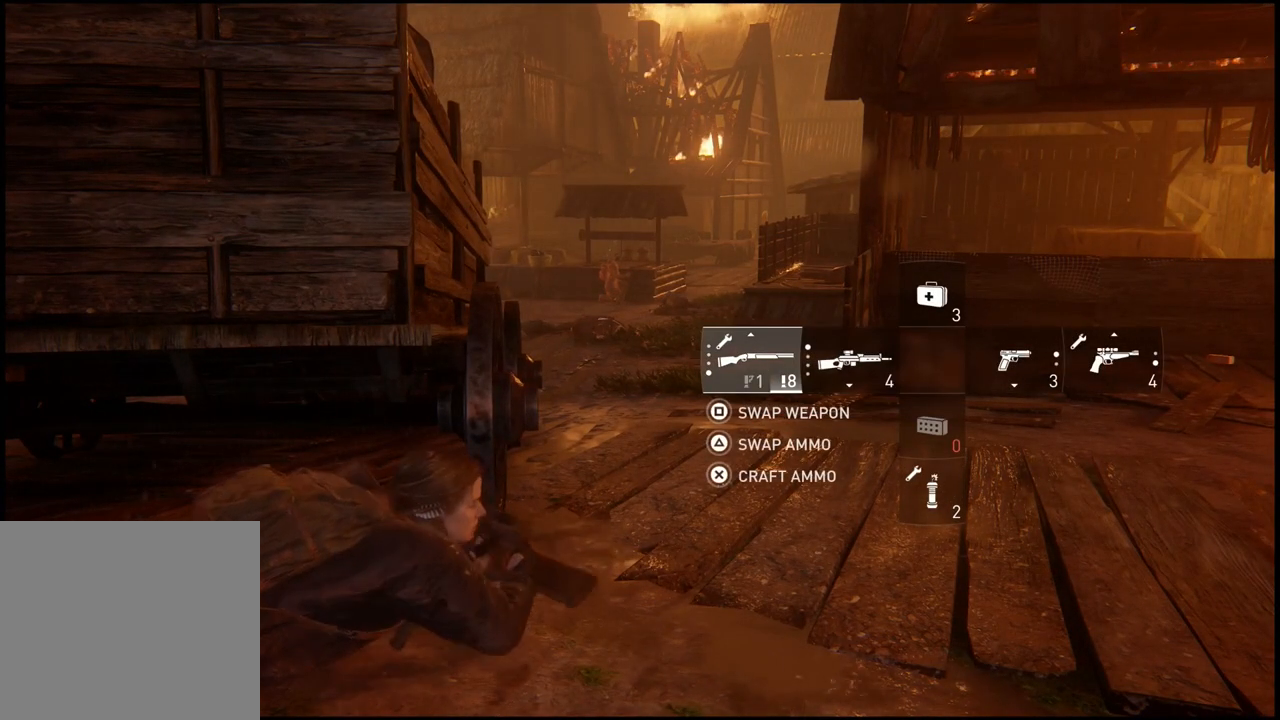
{"buttons": [], "left_stick": "center", "right_stick": "center", "events": []}
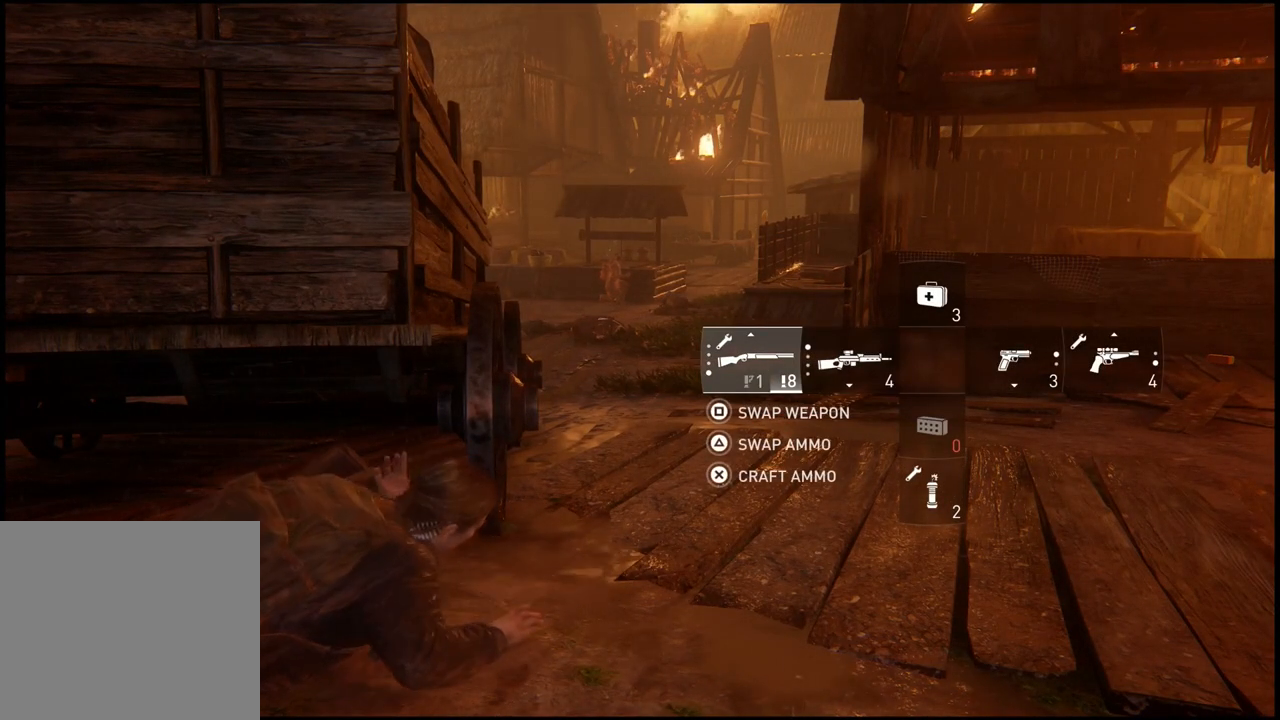
{"buttons": ["SQUARE"], "left_stick": "center", "right_stick": "center", "events": [[17, "SQUARE", "down"]]}
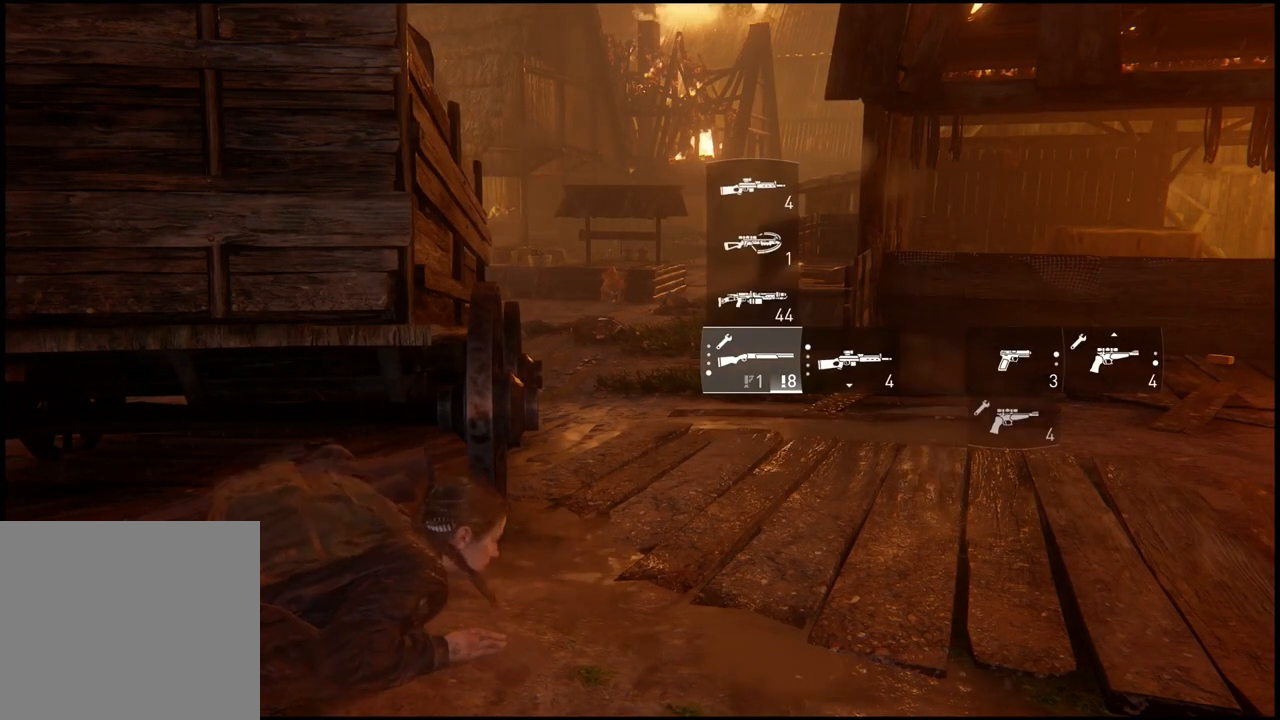
{"buttons": ["SQUARE"], "left_stick": "center", "right_stick": "center", "events": []}
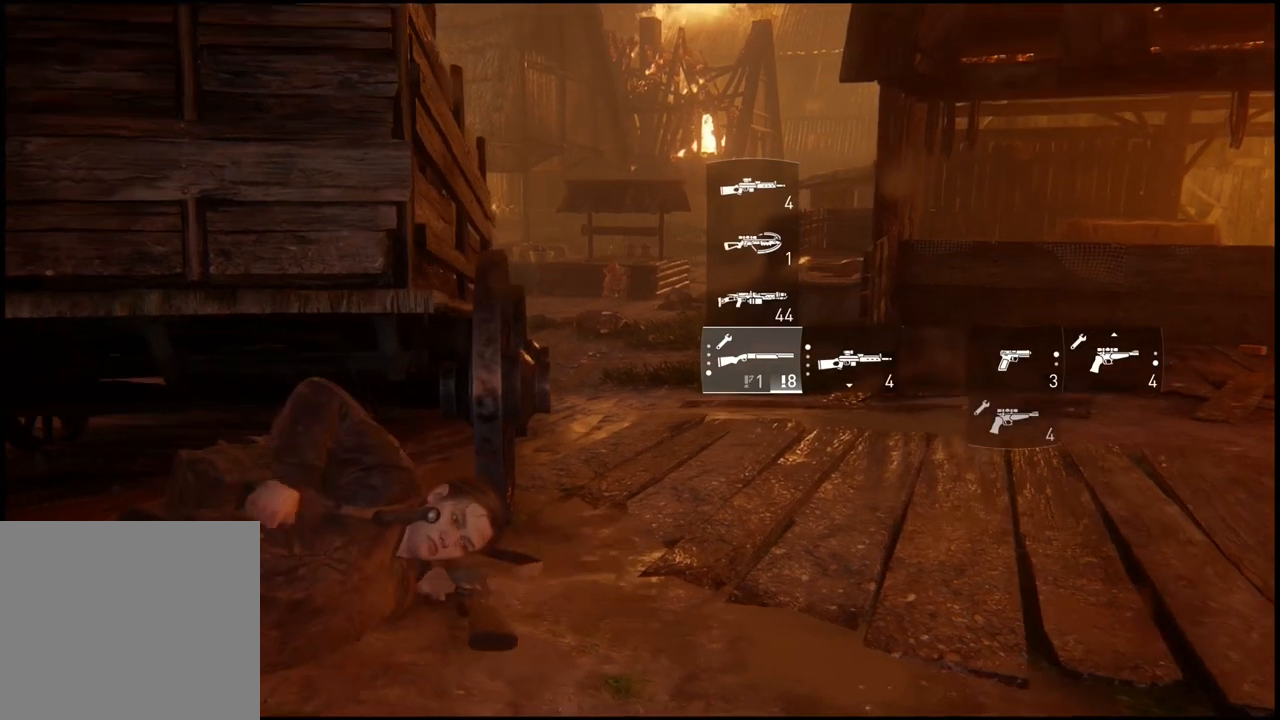
{"buttons": ["SQUARE", "DPAD_UP"], "left_stick": "center", "right_stick": "center", "events": [[417, "DPAD_UP", "down"]]}
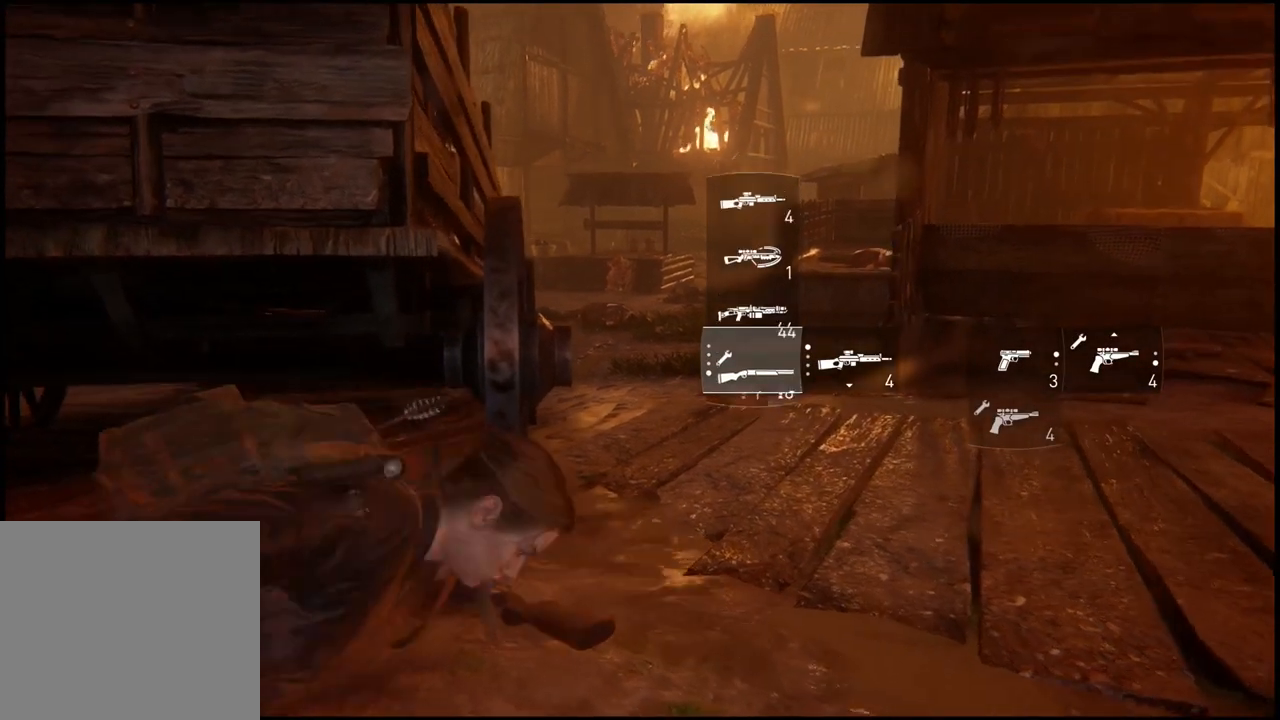
{"buttons": ["SQUARE", "DPAD_UP"], "left_stick": "center", "right_stick": "center", "events": [[50, "DPAD_UP", "up"], [400, "DPAD_UP", "down"]]}
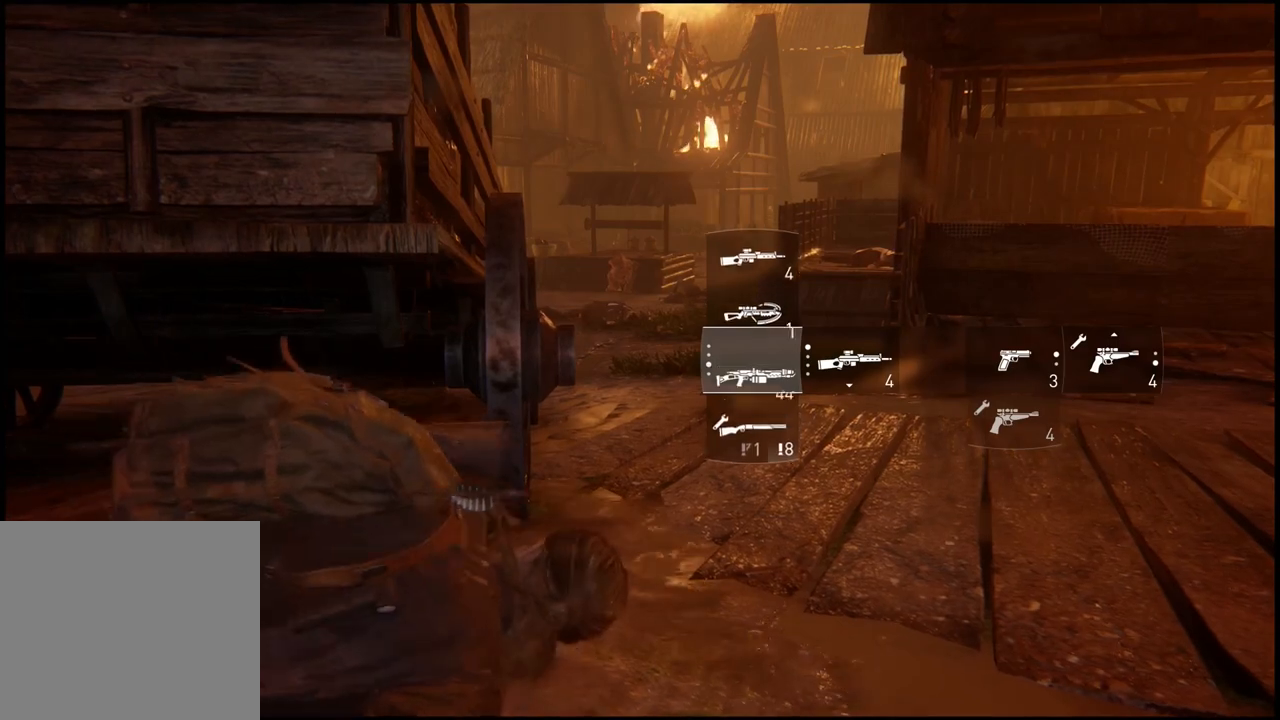
{"buttons": [], "left_stick": "center", "right_stick": "center", "events": [[83, "DPAD_UP", "up"], [450, "SQUARE", "up"]]}
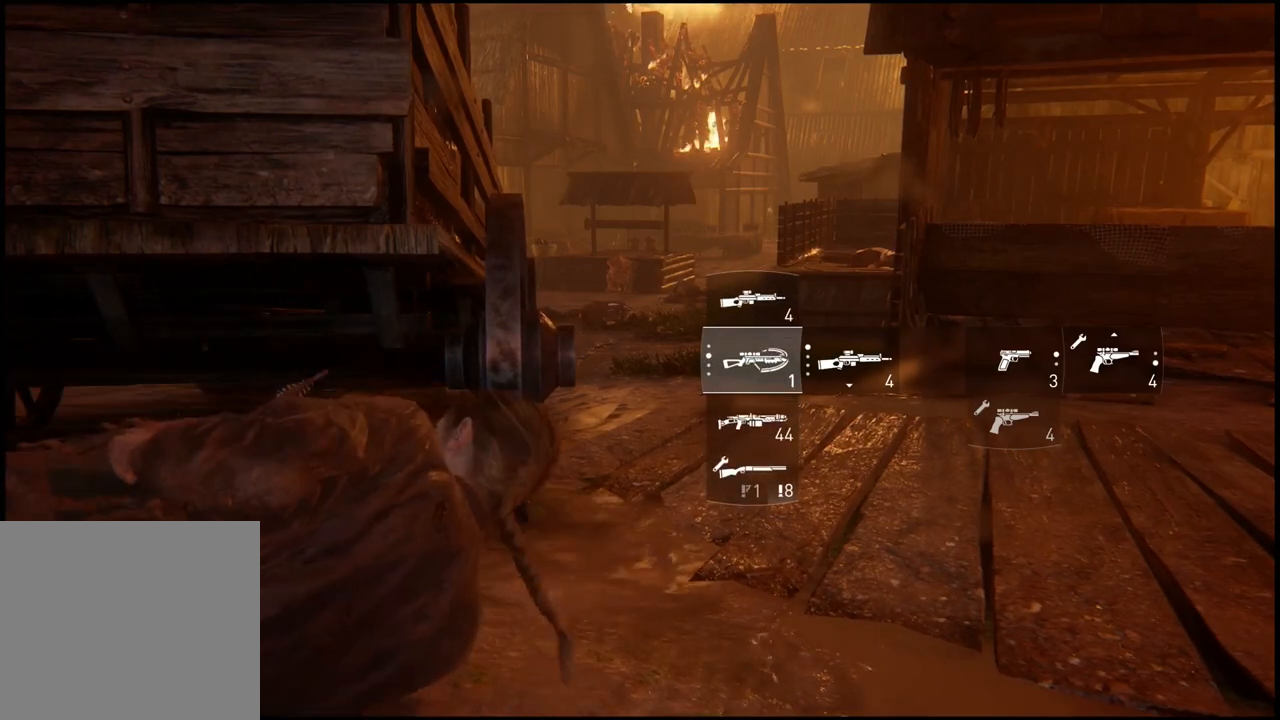
{"buttons": [], "left_stick": "center", "right_stick": "center", "events": []}
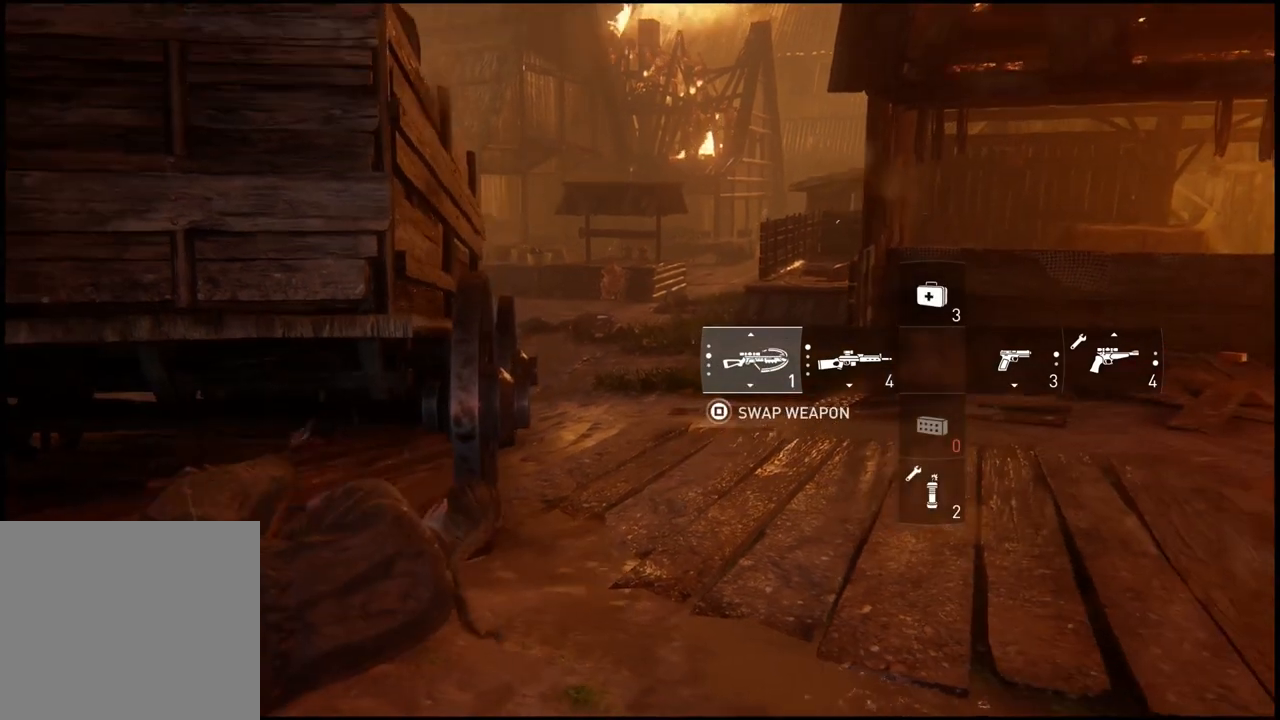
{"buttons": [], "left_stick": "right", "right_stick": "center", "events": [[183, "left_stick", "right"]]}
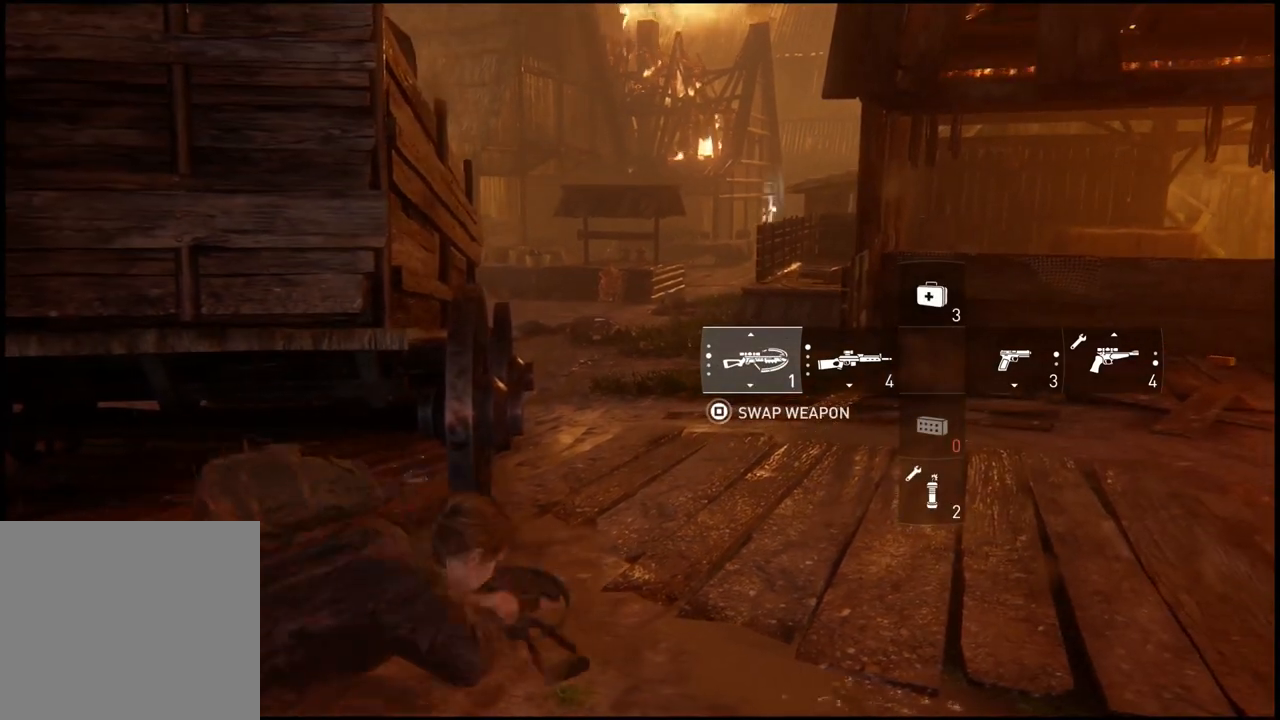
{"buttons": [], "left_stick": "right", "right_stick": "center", "events": [[17, "right_stick", "up-right"], [317, "right_stick", "center"]]}
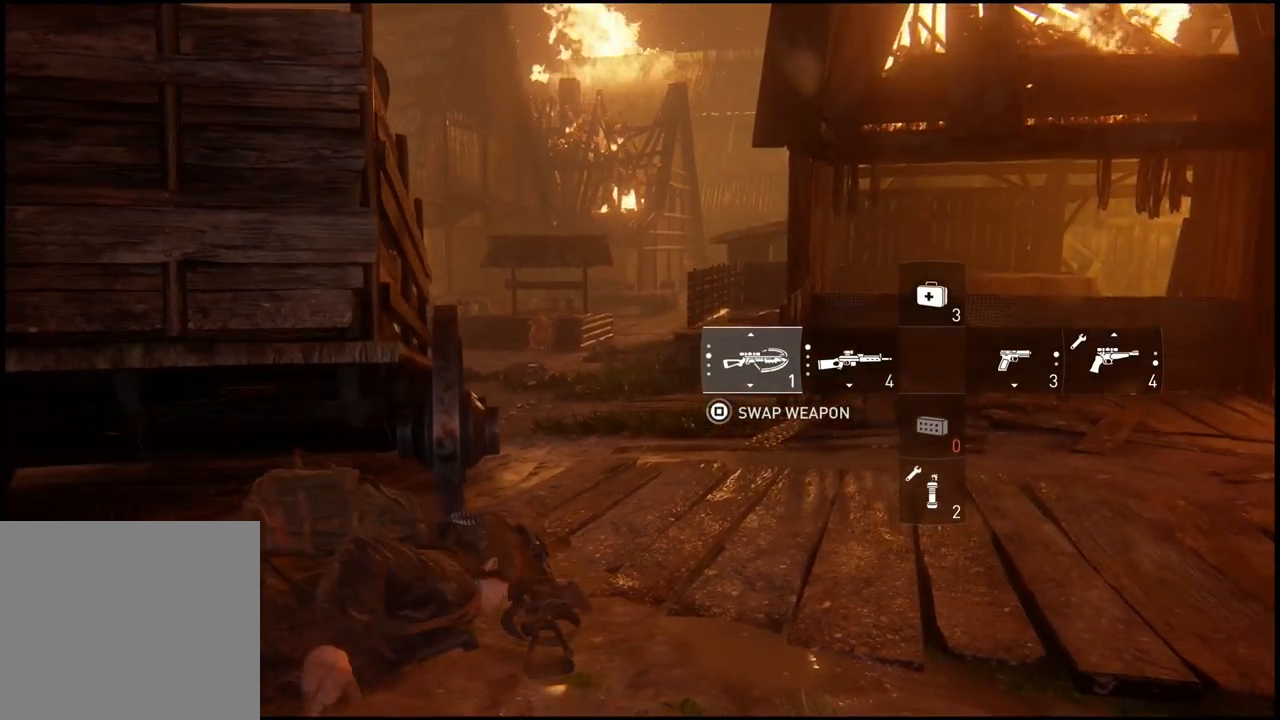
{"buttons": [], "left_stick": "center", "right_stick": "center", "events": [[183, "left_stick", "center"]]}
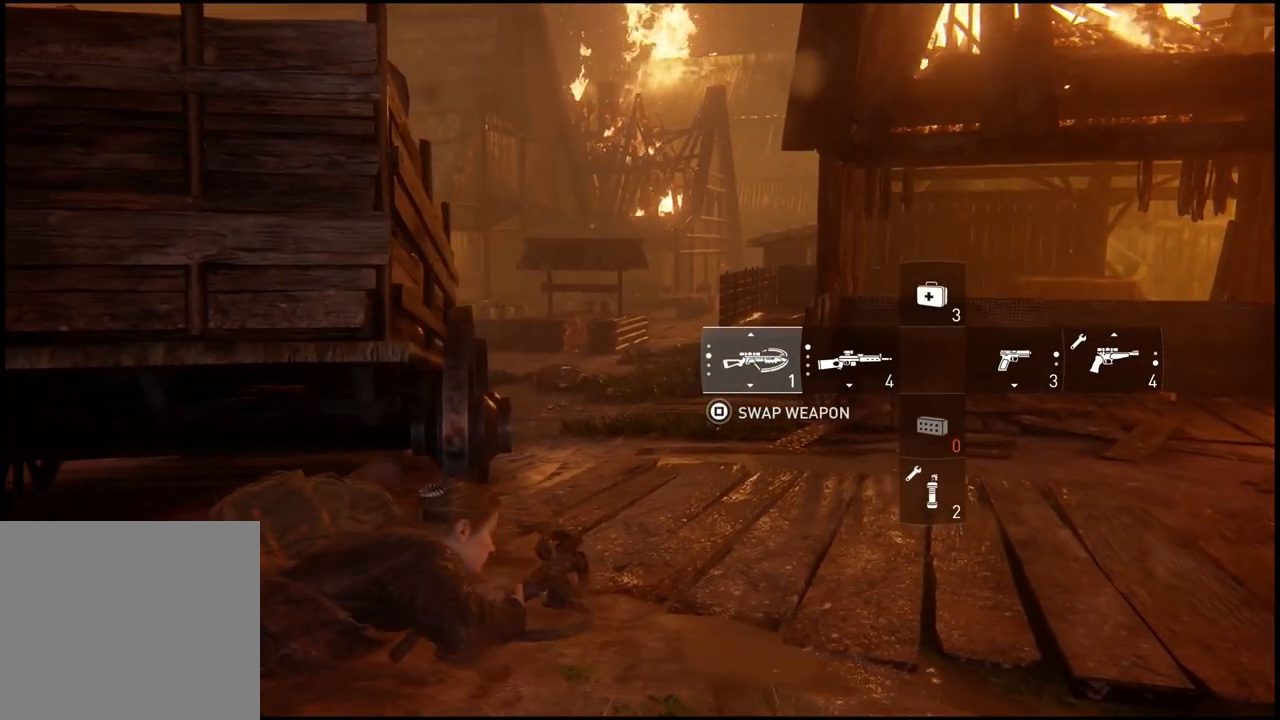
{"buttons": [], "left_stick": "center", "right_stick": "center", "events": []}
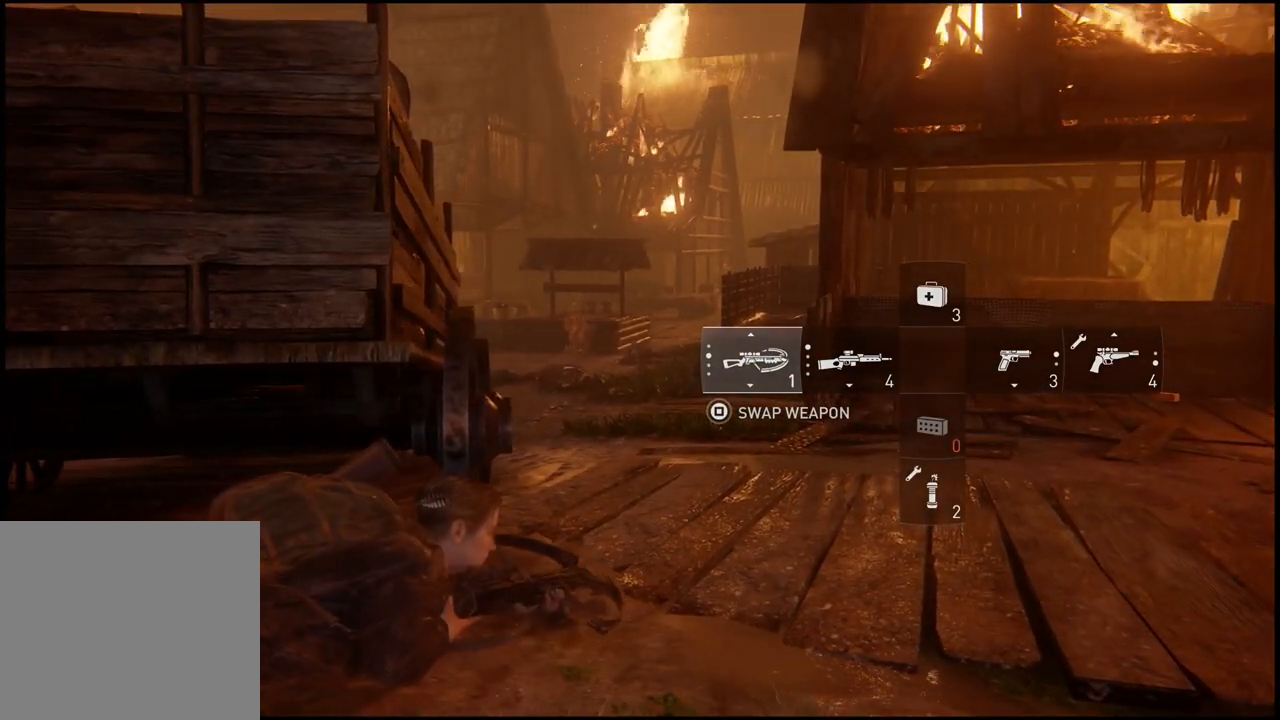
{"buttons": [], "left_stick": "center", "right_stick": "center", "events": []}
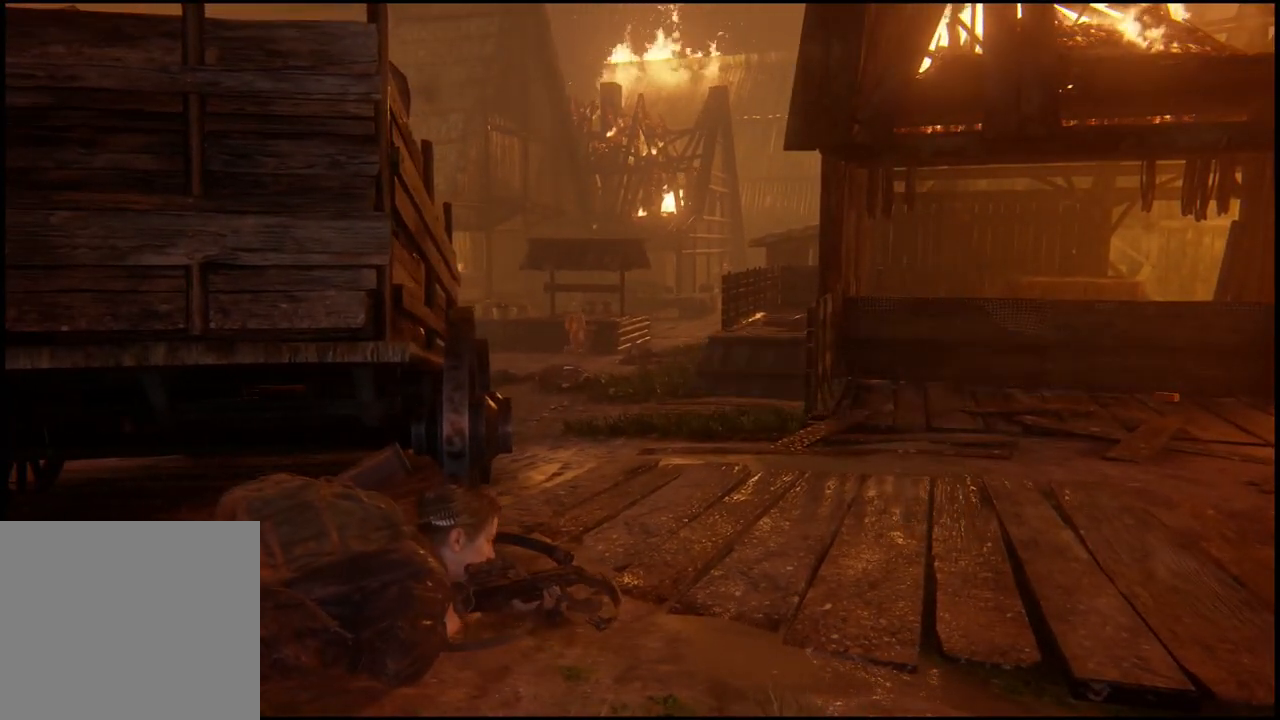
{"buttons": ["DPAD_RIGHT"], "left_stick": "center", "right_stick": "center", "events": [[117, "DPAD_RIGHT", "down"], [250, "DPAD_RIGHT", "up"], [400, "DPAD_RIGHT", "down"]]}
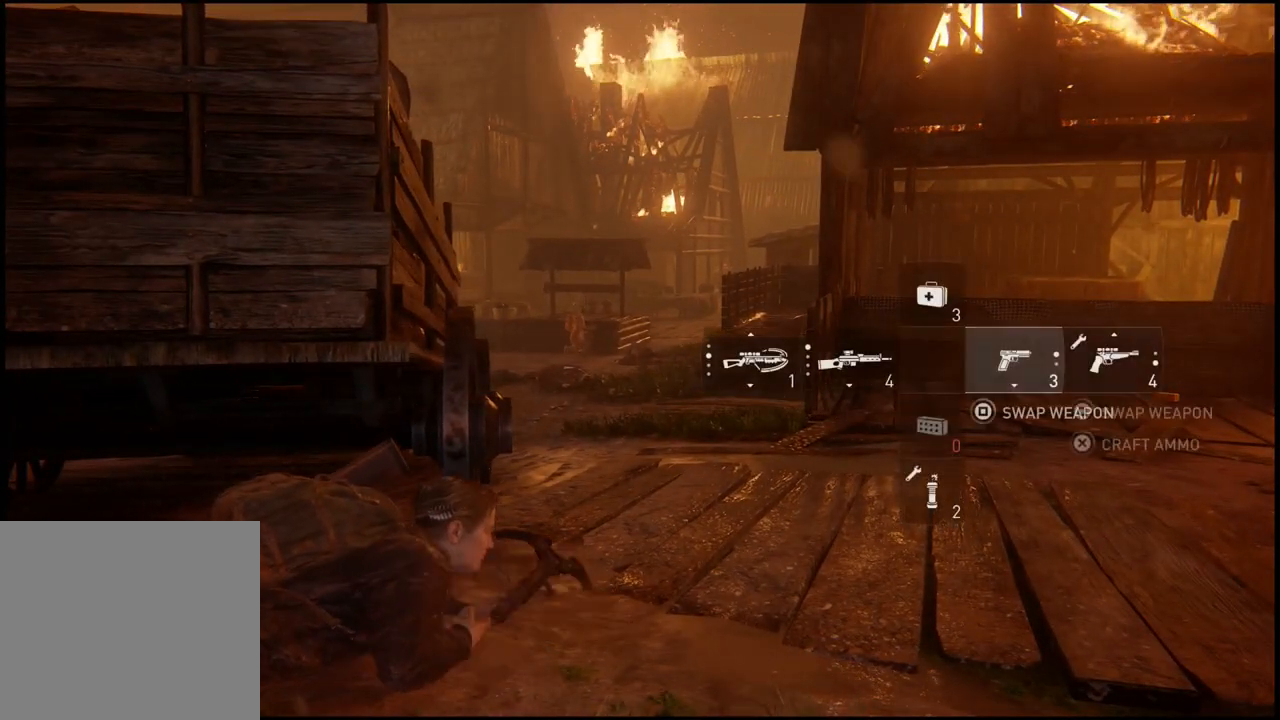
{"buttons": ["DPAD_LEFT"], "left_stick": "center", "right_stick": "center", "events": [[33, "DPAD_RIGHT", "up"], [417, "DPAD_LEFT", "down"]]}
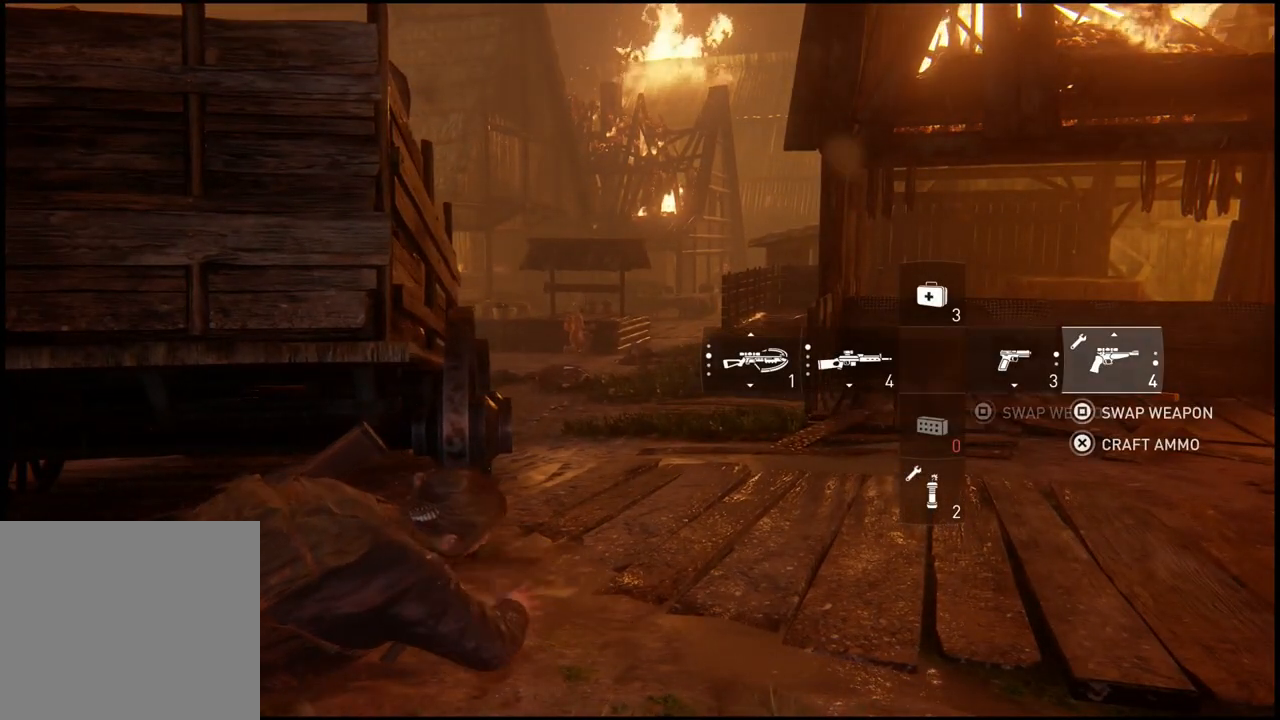
{"buttons": ["DPAD_LEFT"], "left_stick": "center", "right_stick": "center", "events": [[33, "DPAD_LEFT", "up"], [367, "DPAD_LEFT", "down"]]}
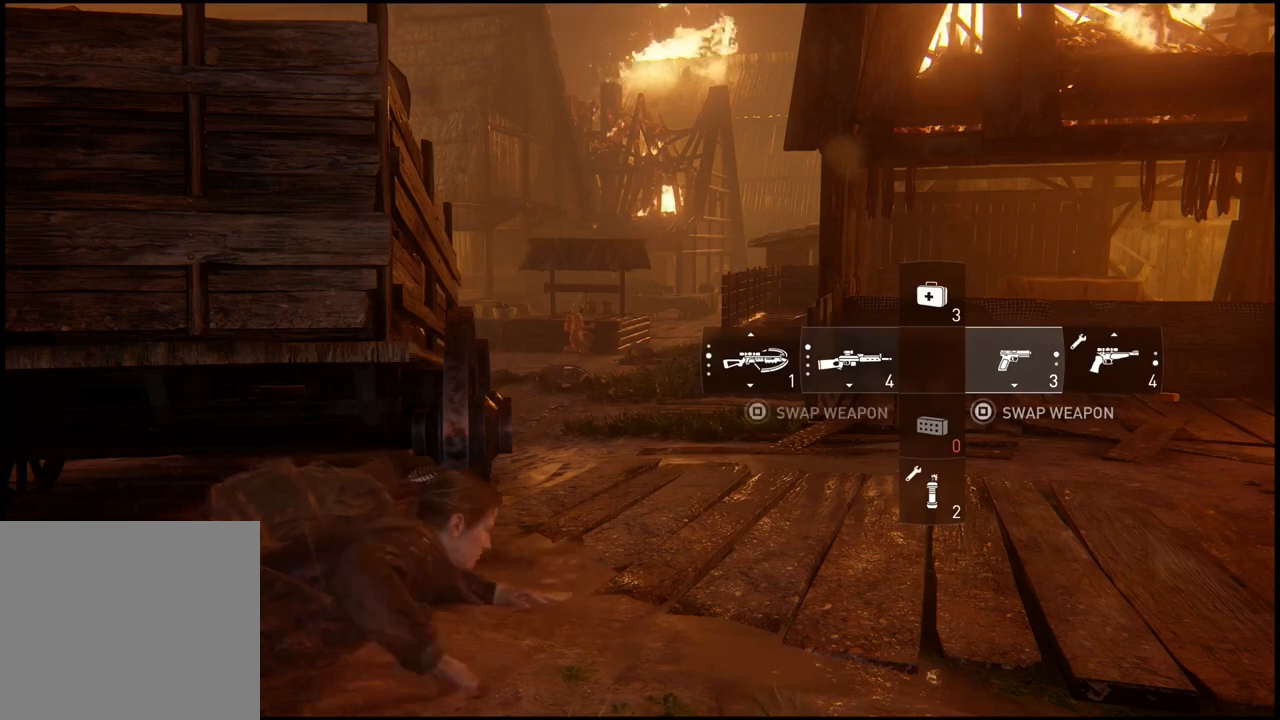
{"buttons": [], "left_stick": "center", "right_stick": "center", "events": [[17, "DPAD_LEFT", "up"], [283, "DPAD_LEFT", "down"], [417, "DPAD_LEFT", "up"]]}
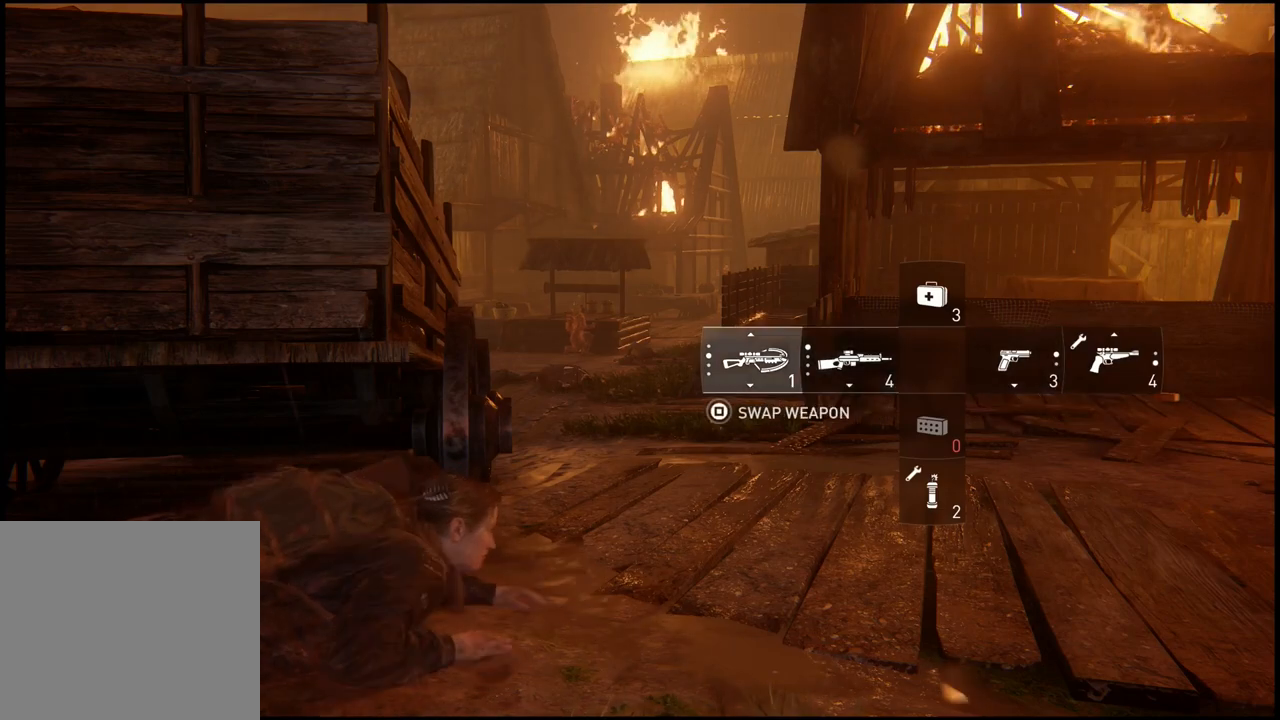
{"buttons": [], "left_stick": "center", "right_stick": "center", "events": [[200, "left_stick", "right"], [400, "left_stick", "center"]]}
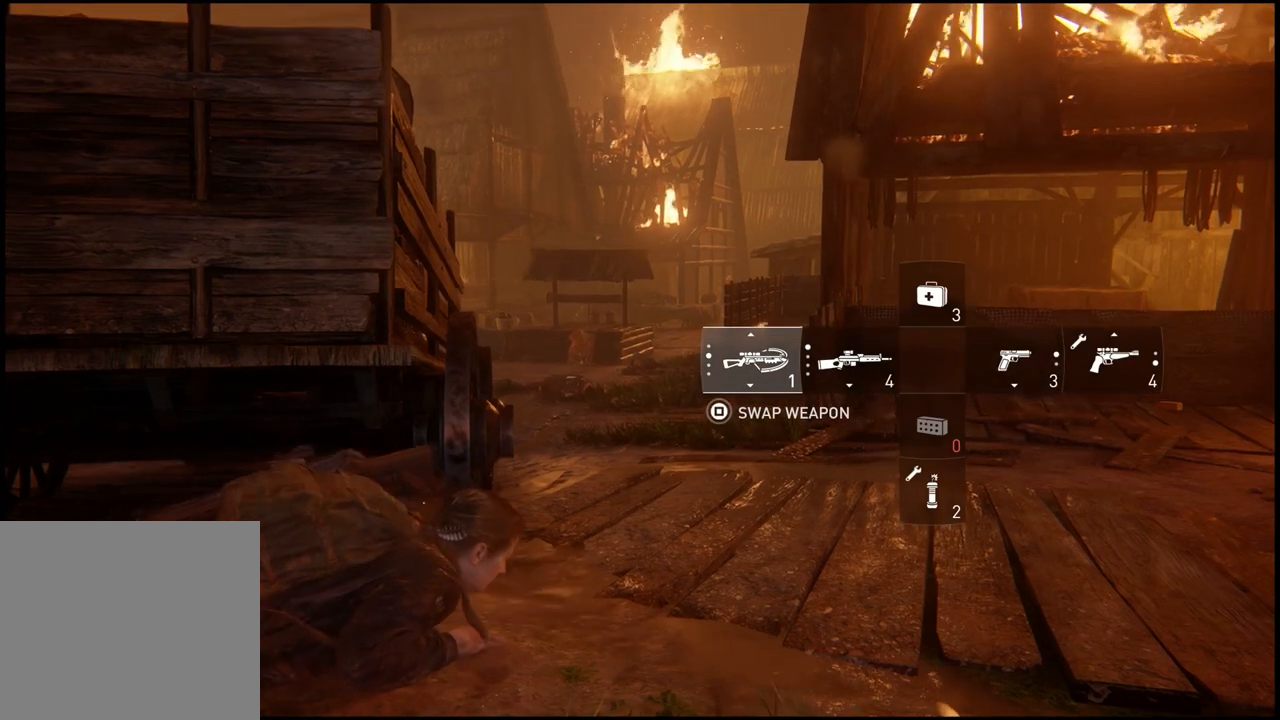
{"buttons": [], "left_stick": "center", "right_stick": "center", "events": [[183, "left_stick", "right"], [317, "left_stick", "center"]]}
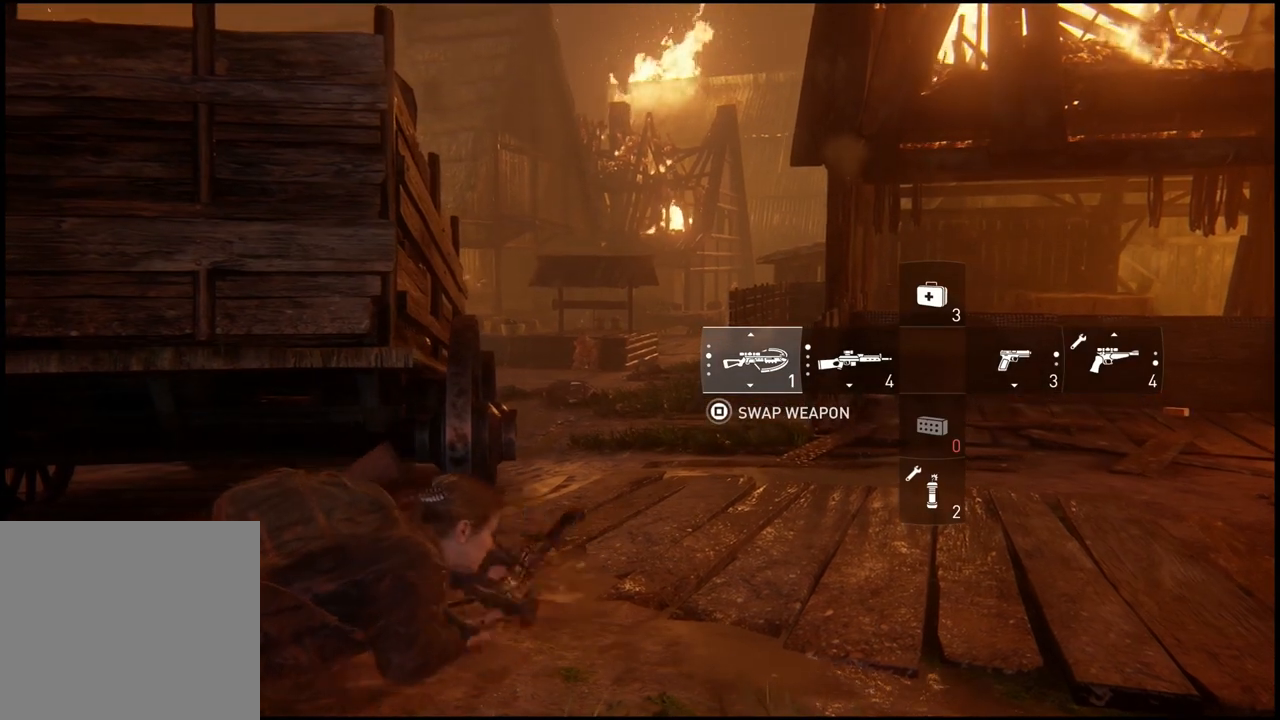
{"buttons": ["L2"], "left_stick": "center", "right_stick": "center", "events": [[100, "L2", "down"]]}